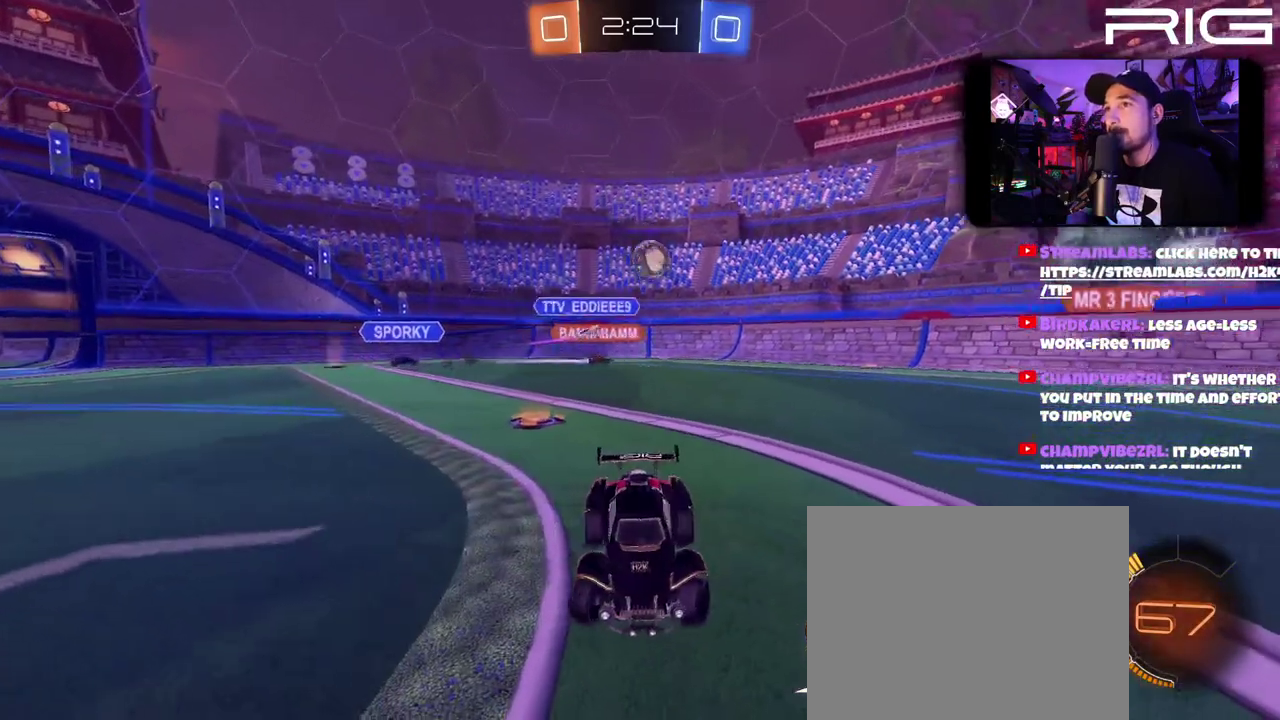
Gameplay with a controller (Xbox layout); each line is a JSON object with the inputs held at the frame after it. "events" lists button and stick changes between this image and that frame as [ms after this image, input, new state], when the widget could be followed in between. This document gives stick clicks only as held states, not as events. Not read: L1 R1 START.
{"buttons": ["R2"], "left_stick": "center", "right_stick": "center", "events": [[150, "left_stick", "left"], [283, "left_stick", "center"]]}
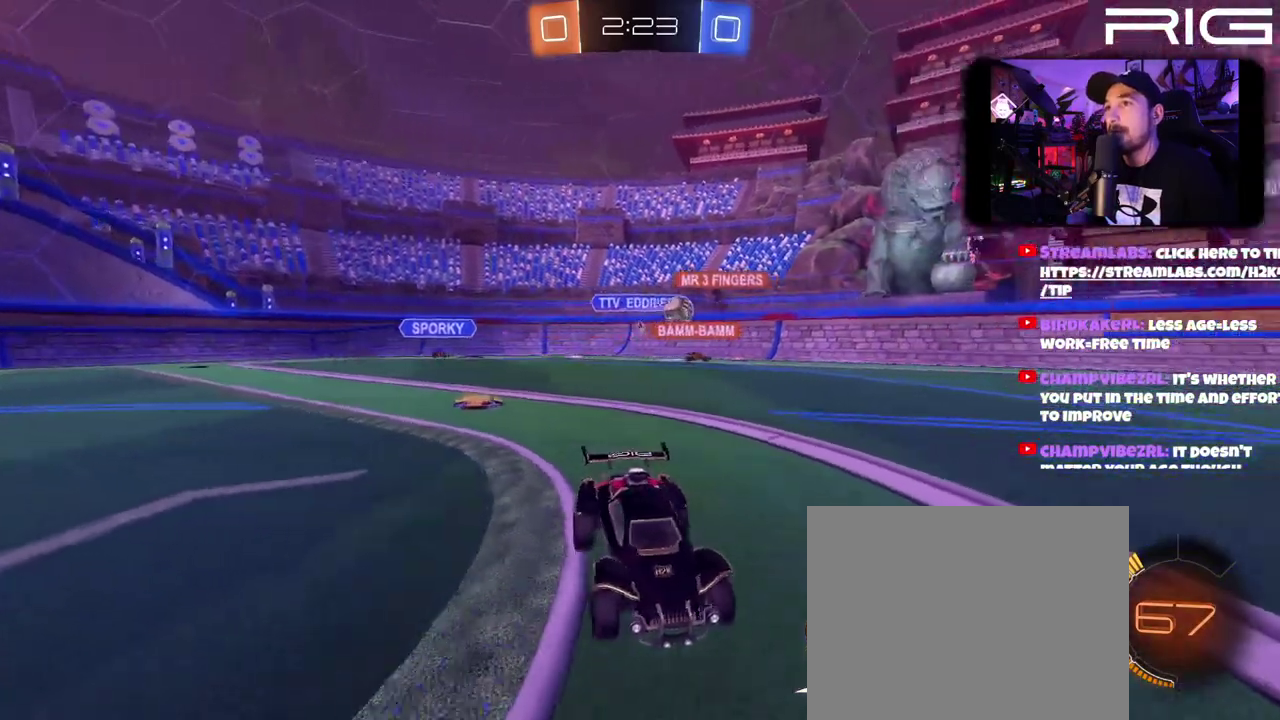
{"buttons": ["R2"], "left_stick": "center", "right_stick": "center"}
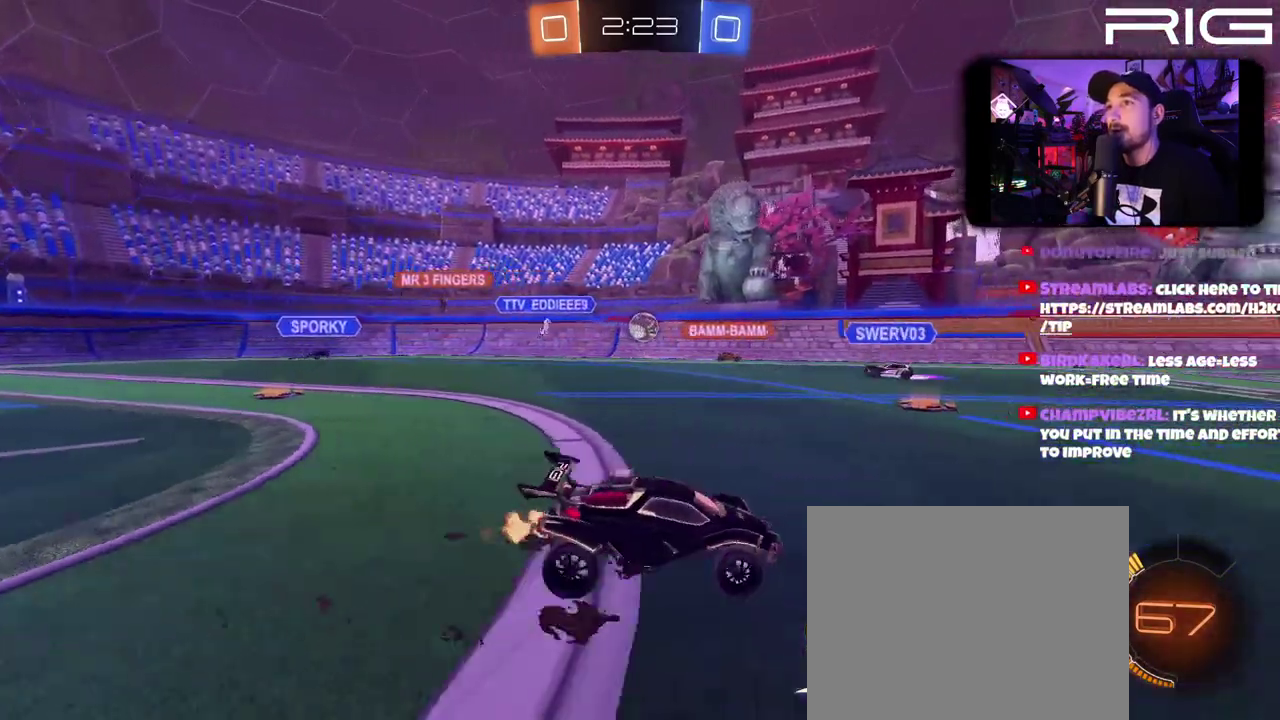
{"buttons": ["R2"], "left_stick": "center", "right_stick": "center"}
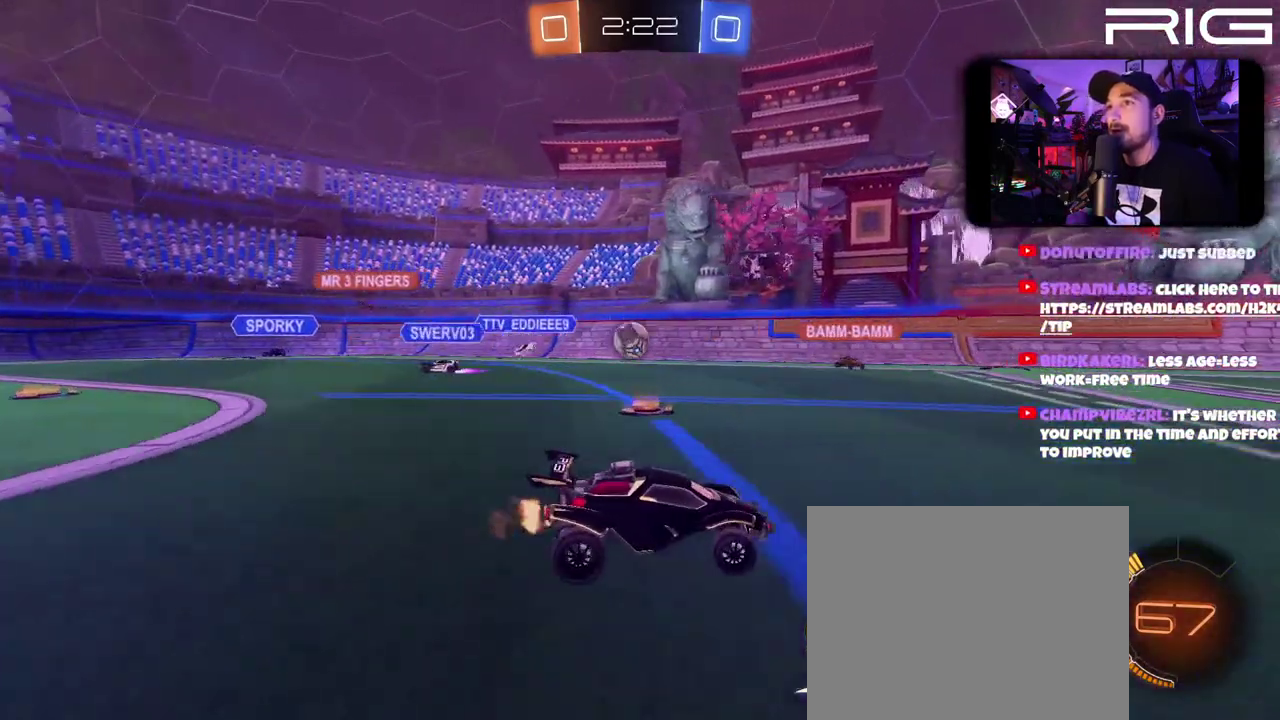
{"buttons": ["R2", "DPAD_LEFT"], "left_stick": "right", "right_stick": "center", "events": [[83, "left_stick", "left"], [333, "left_stick", "down-right"], [433, "left_stick", "right"], [467, "DPAD_LEFT", "down"]]}
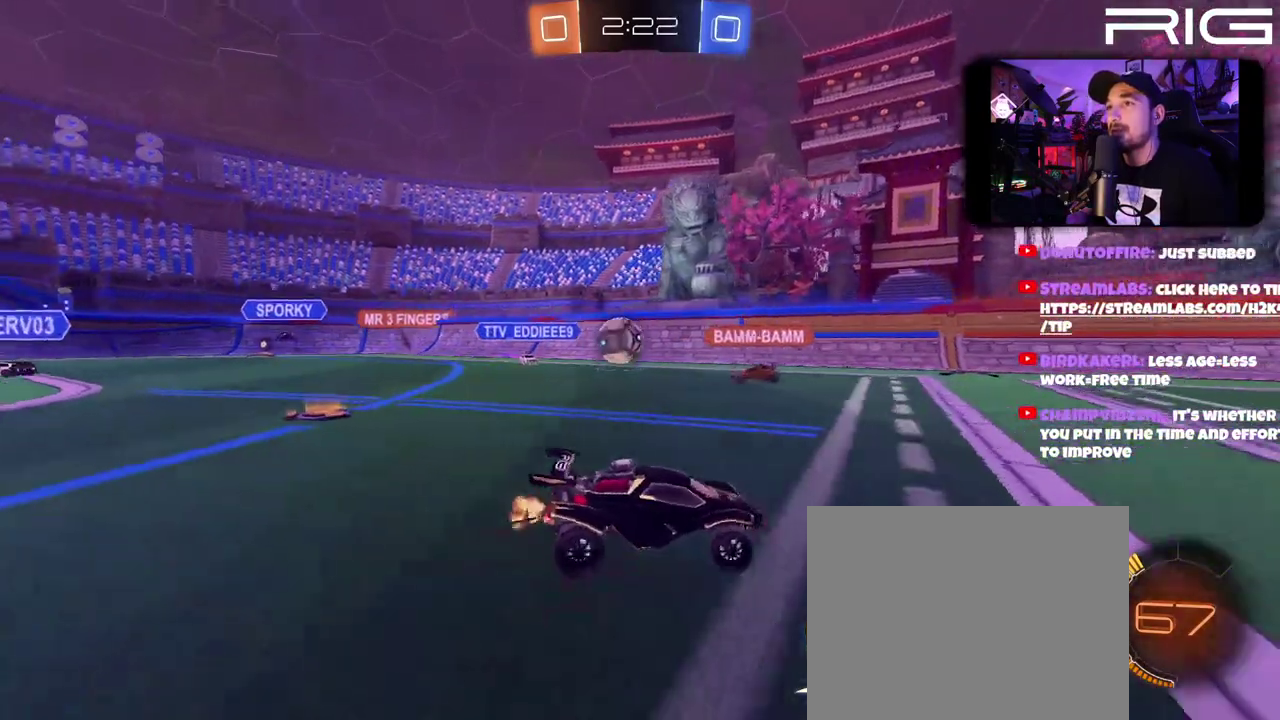
{"buttons": ["R2"], "left_stick": "left", "right_stick": "center", "events": [[117, "DPAD_LEFT", "up"], [433, "left_stick", "left"]]}
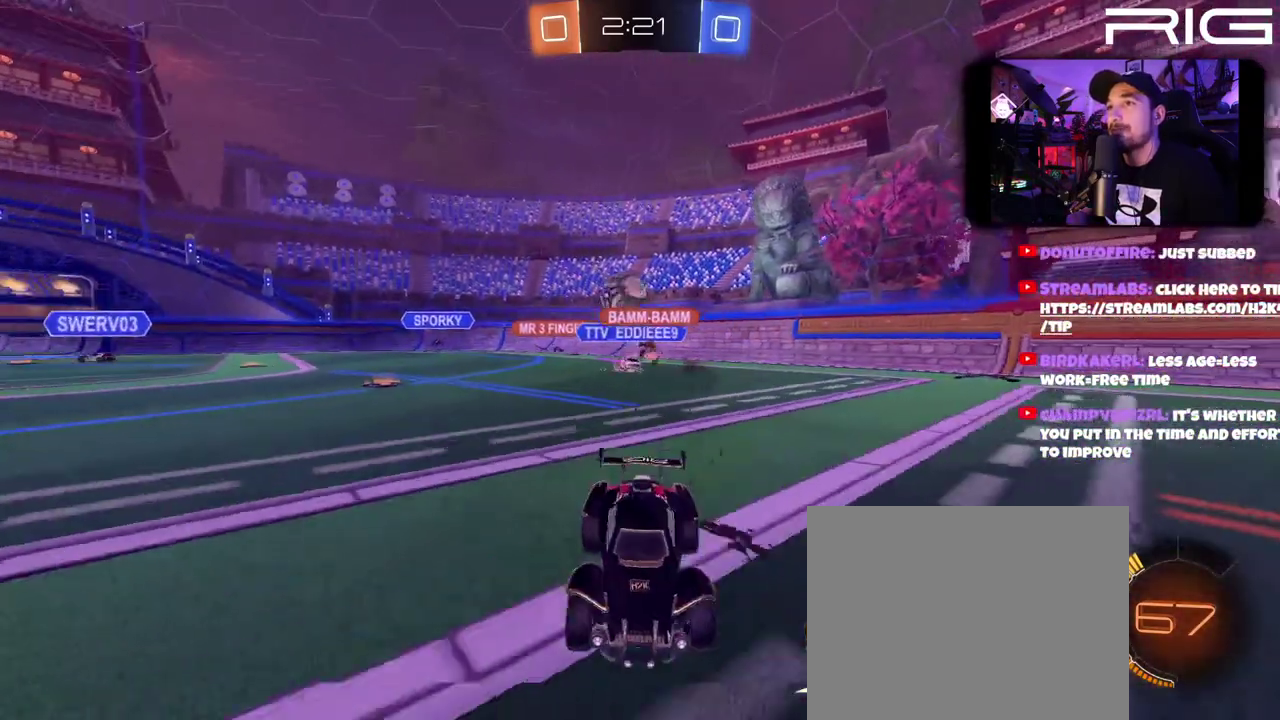
{"buttons": ["R2"], "left_stick": "left", "right_stick": "center", "events": [[150, "left_stick", "center"], [200, "left_stick", "right"], [267, "left_stick", "left"], [417, "left_stick", "center"], [467, "left_stick", "left"]]}
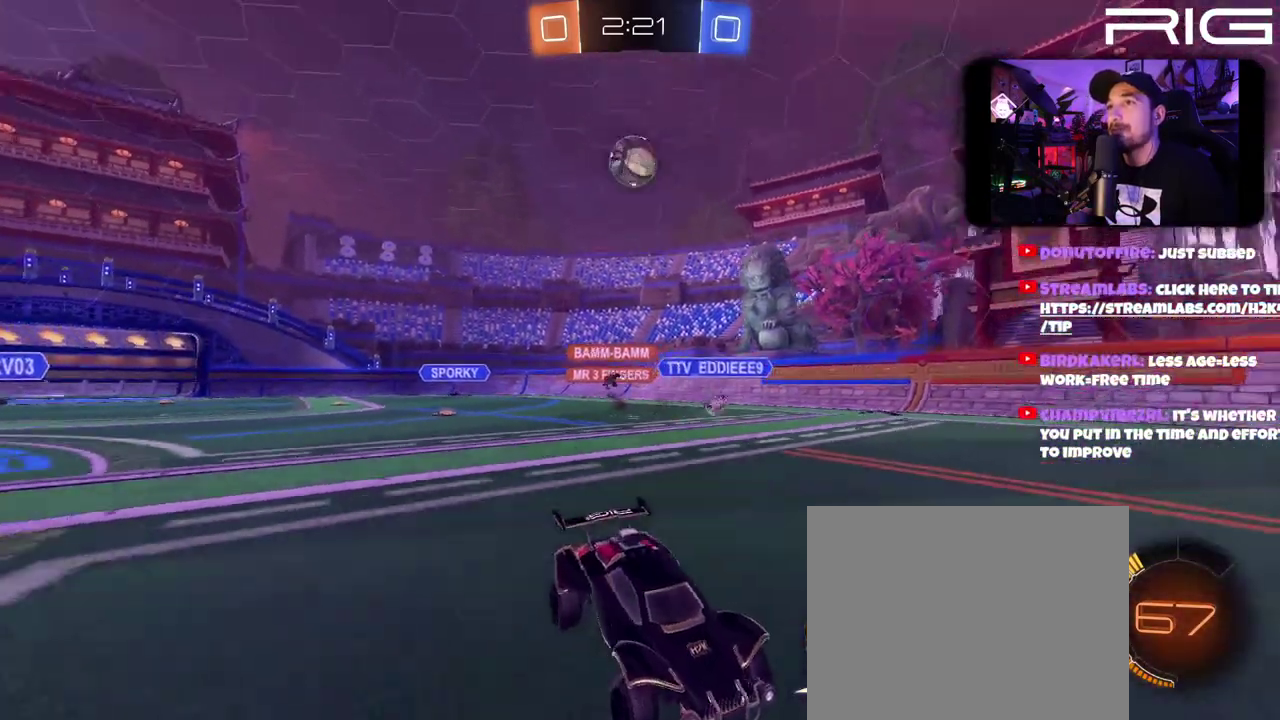
{"buttons": ["R2"], "left_stick": "left", "right_stick": "center", "events": [[133, "left_stick", "center"], [183, "left_stick", "left"]]}
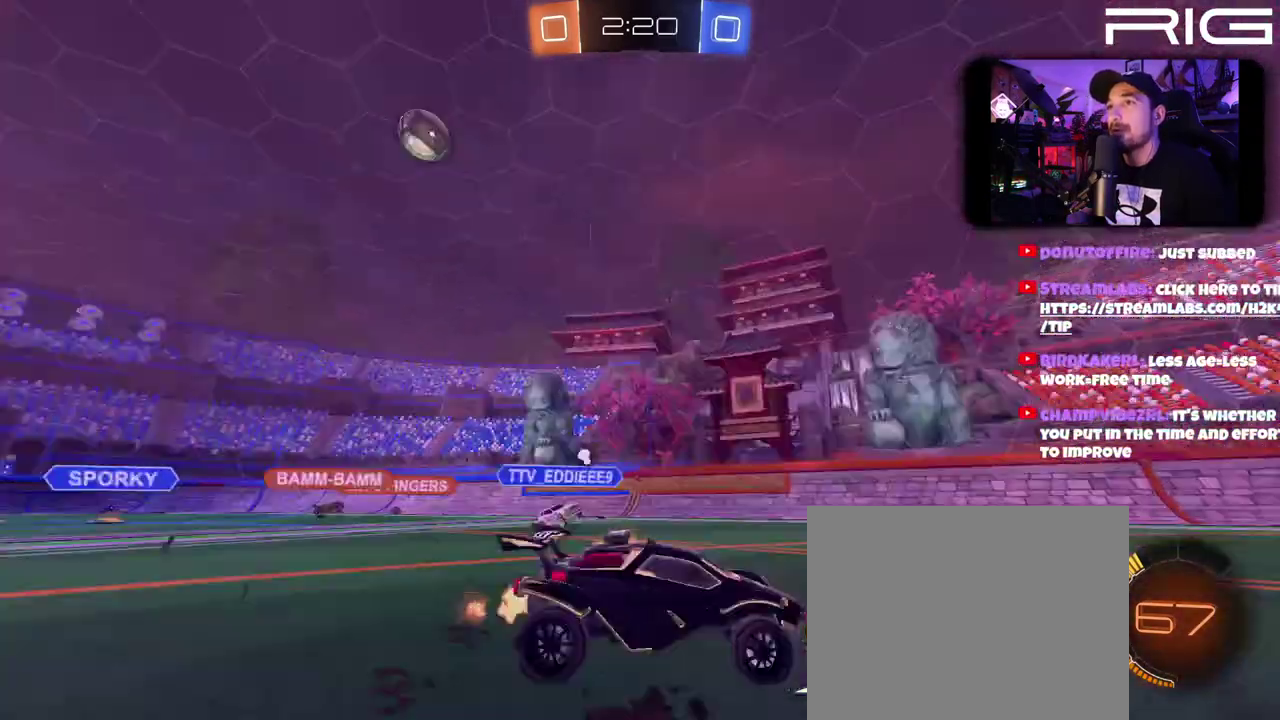
{"buttons": ["B", "R2"], "left_stick": "center", "right_stick": "center", "events": [[17, "X", "down"], [17, "left_stick", "center"], [67, "left_stick", "right"], [83, "B", "down"], [117, "X", "up"], [117, "left_stick", "center"], [167, "left_stick", "left"], [217, "left_stick", "center"]]}
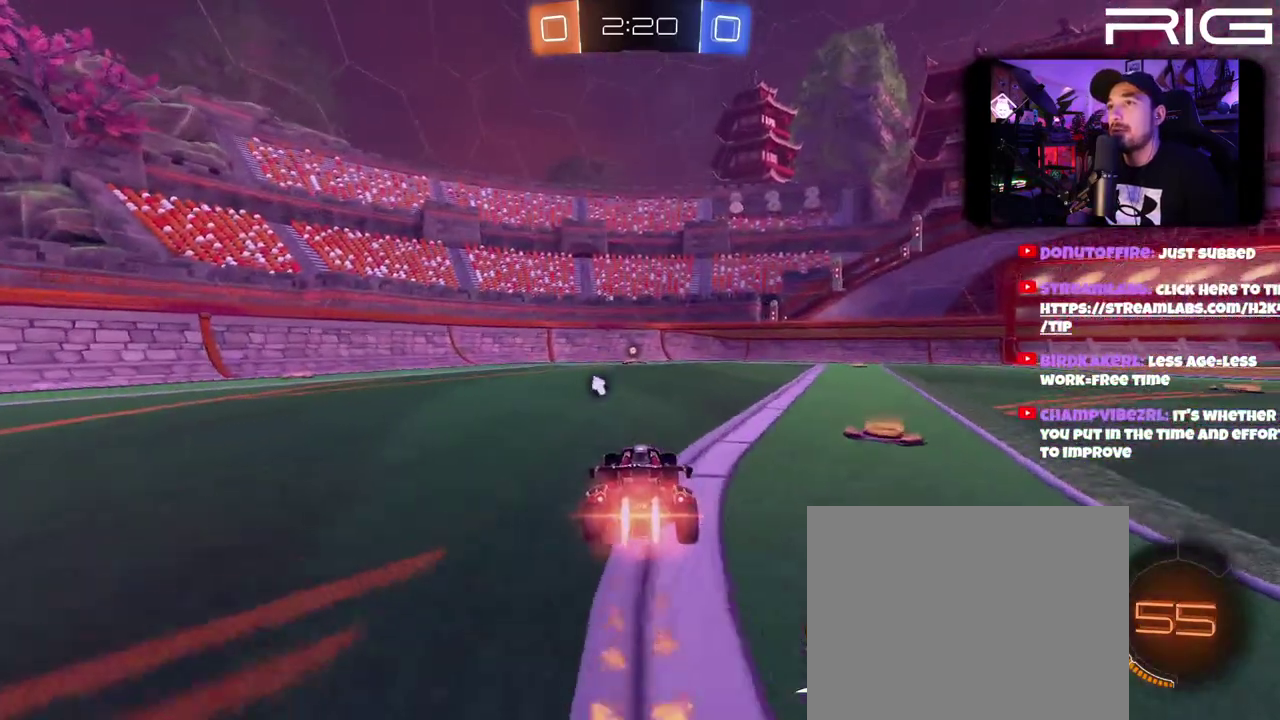
{"buttons": ["B", "R2"], "left_stick": "center", "right_stick": "center", "events": [[217, "X", "down"], [367, "X", "up"]]}
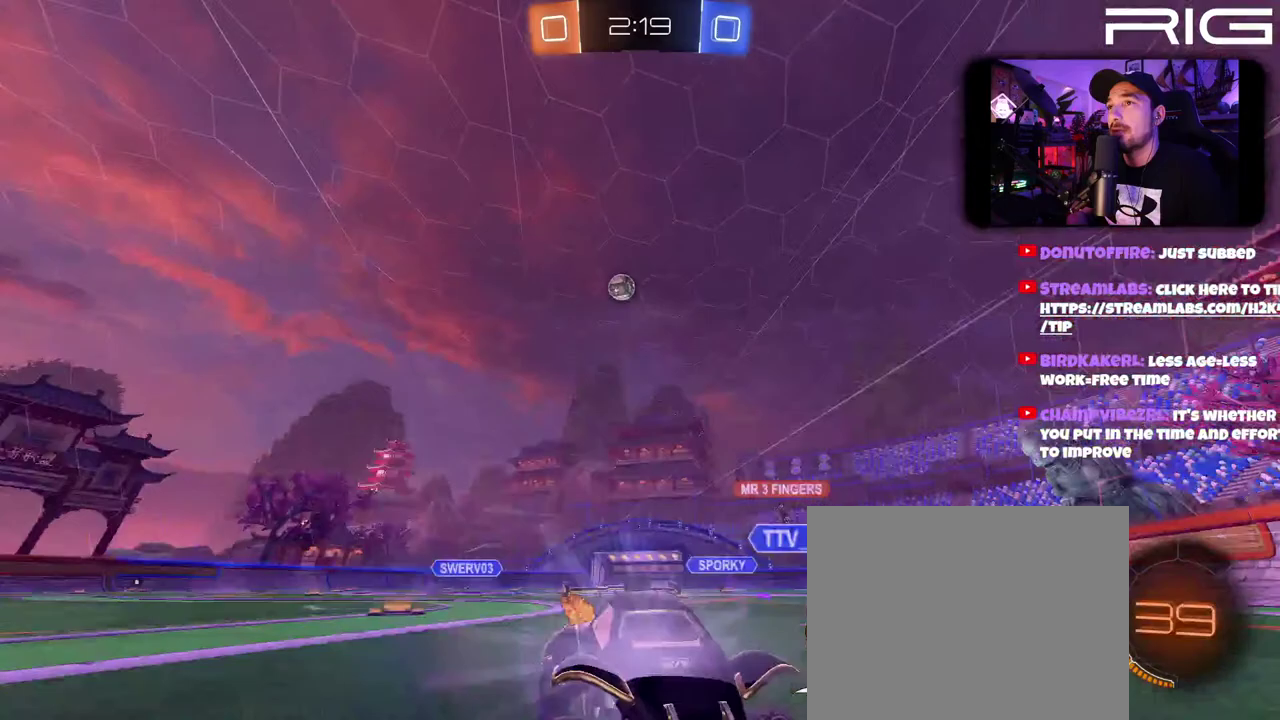
{"buttons": ["R2", "DPAD_LEFT"], "left_stick": "right", "right_stick": "center", "events": [[383, "B", "up"], [450, "left_stick", "right"], [500, "DPAD_LEFT", "down"]]}
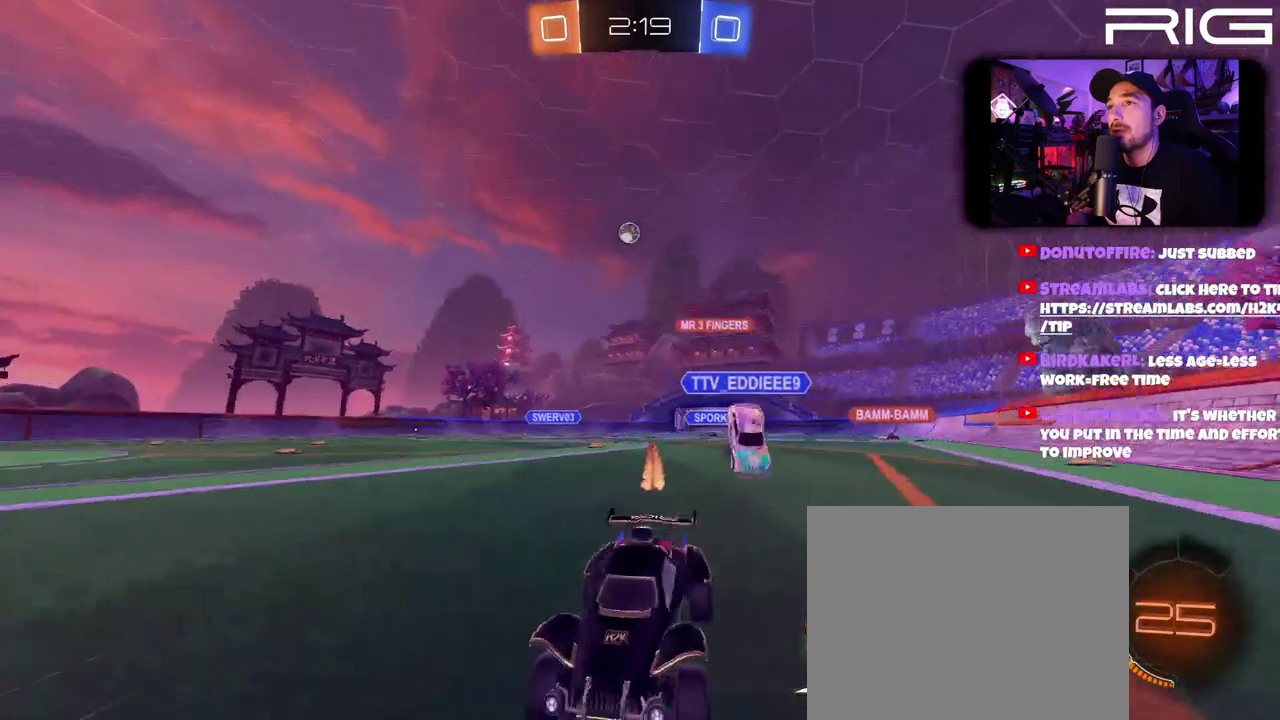
{"buttons": ["B", "R2"], "left_stick": "right", "right_stick": "center", "events": [[150, "B", "down"], [167, "DPAD_LEFT", "up"]]}
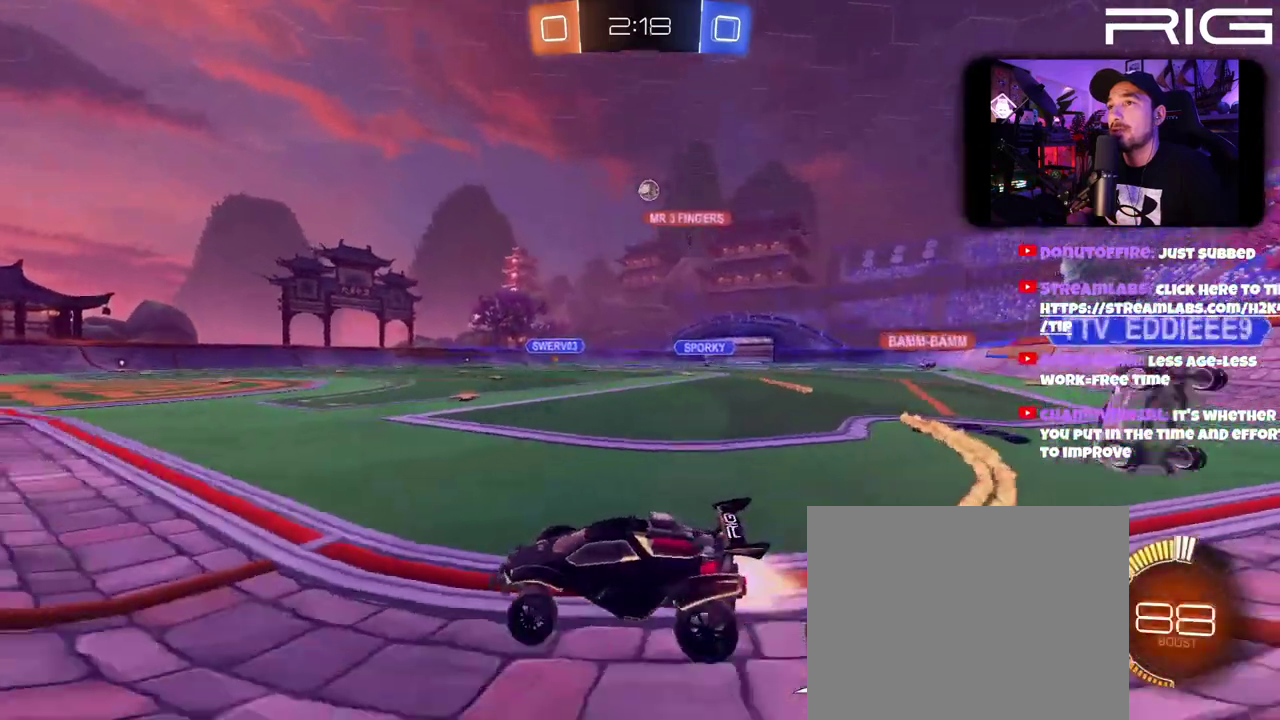
{"buttons": ["R2"], "left_stick": "center", "right_stick": "center", "events": [[183, "B", "up"], [350, "left_stick", "left"], [417, "left_stick", "center"]]}
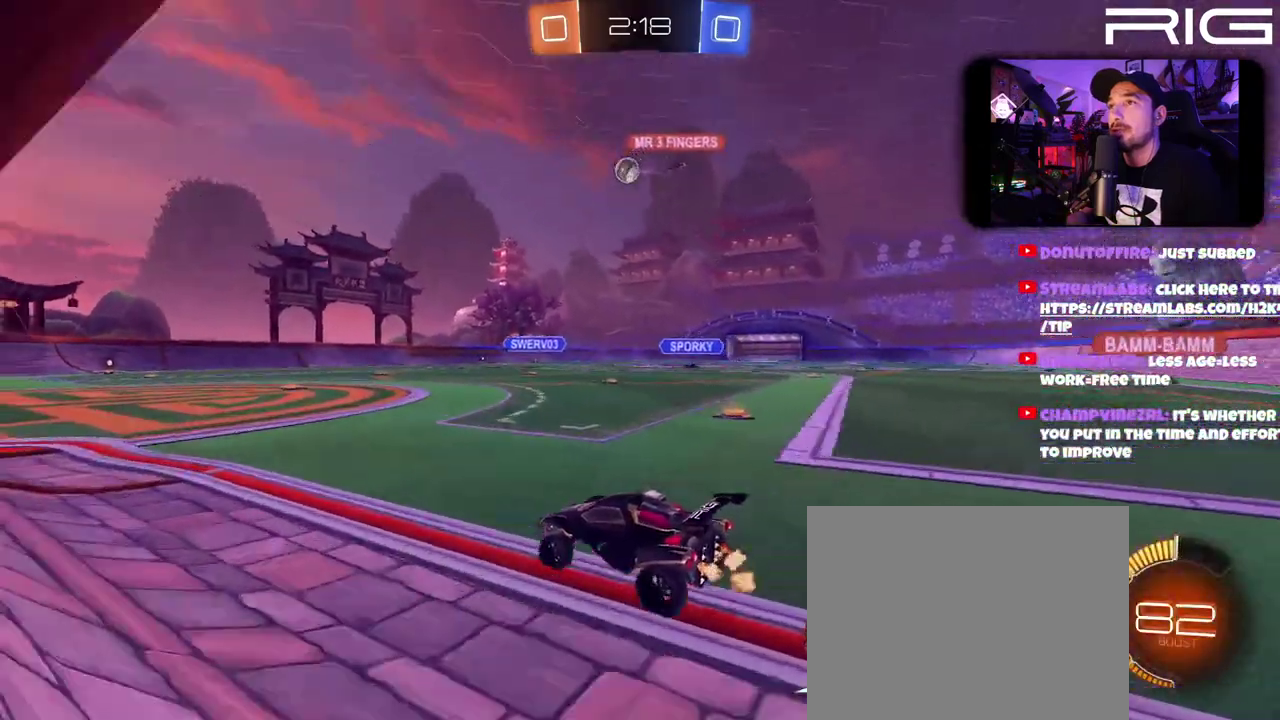
{"buttons": ["R2"], "left_stick": "up-left", "right_stick": "center", "events": [[483, "left_stick", "up-left"]]}
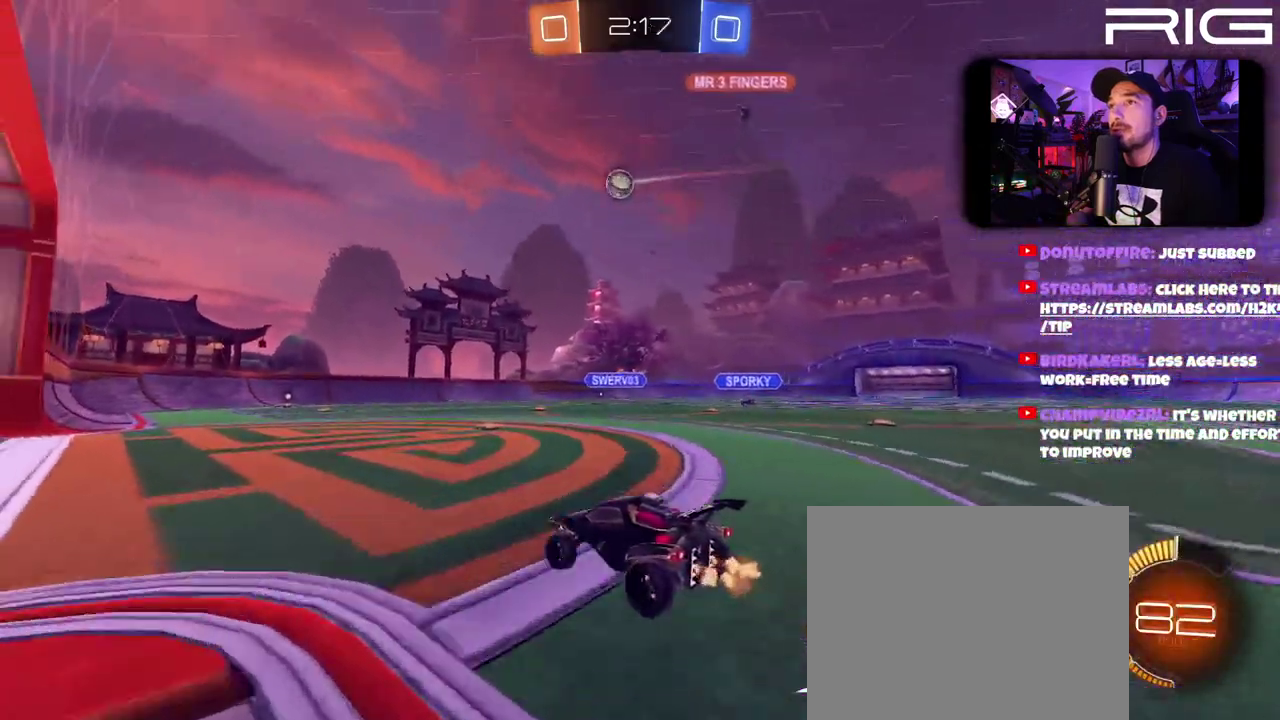
{"buttons": ["L2"], "left_stick": "left", "right_stick": "center", "events": [[83, "left_stick", "left"], [367, "R2", "up"], [383, "L2", "down"]]}
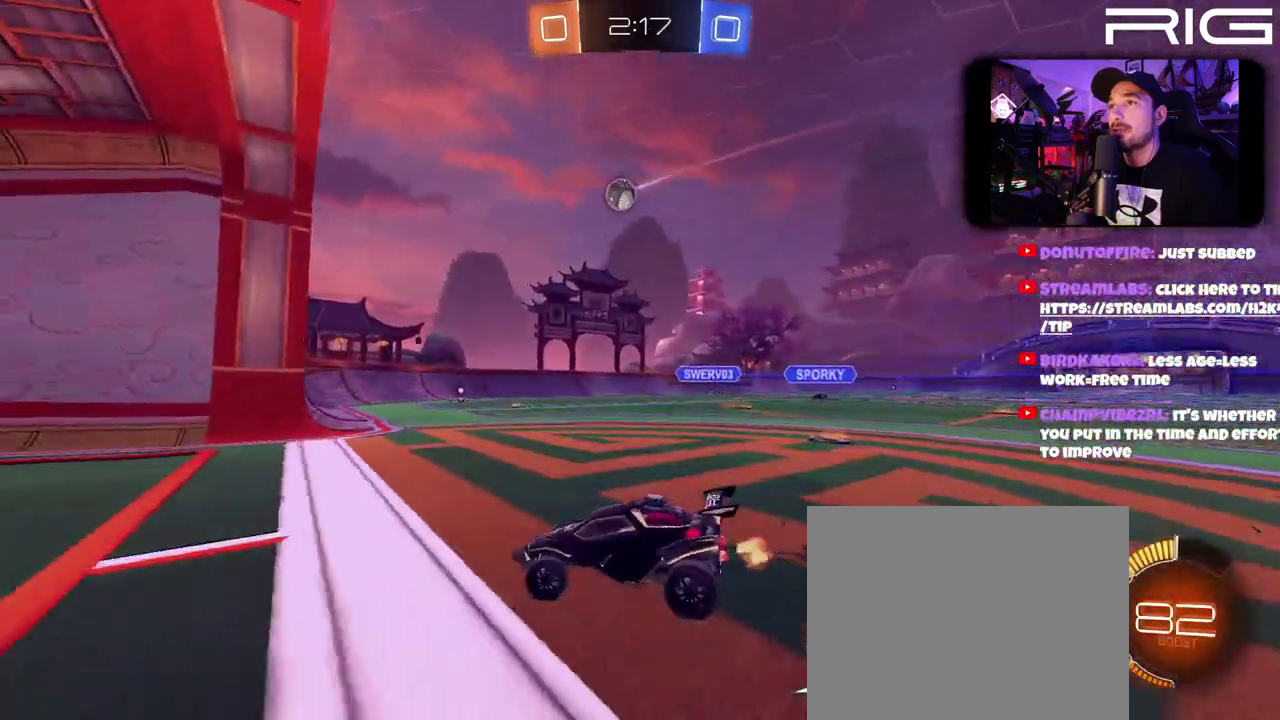
{"buttons": ["R2", "DPAD_LEFT"], "left_stick": "right", "right_stick": "center", "events": [[67, "left_stick", "down-left"], [183, "R2", "down"], [183, "left_stick", "center"], [217, "L2", "up"], [233, "left_stick", "right"], [383, "DPAD_LEFT", "down"]]}
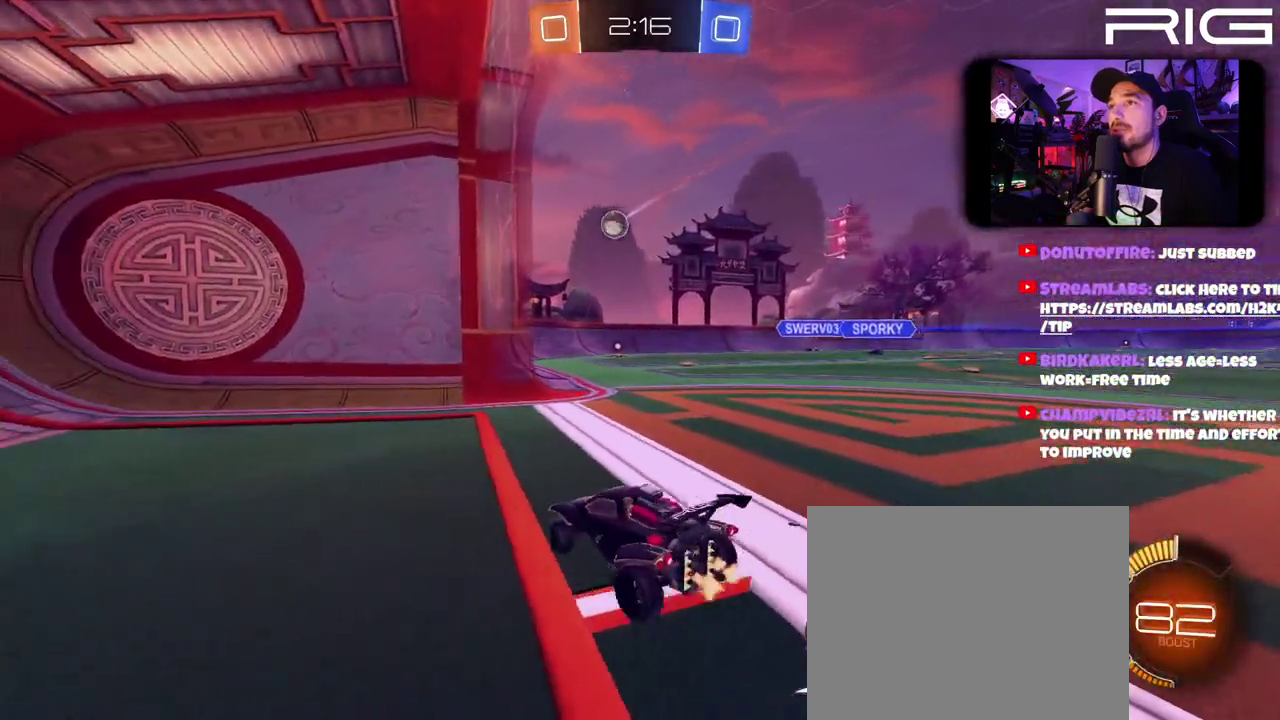
{"buttons": [], "left_stick": "center", "right_stick": "center", "events": [[33, "R2", "up"], [83, "L2", "down"], [100, "DPAD_LEFT", "up"], [200, "left_stick", "down-left"], [350, "left_stick", "center"], [383, "L2", "up"]]}
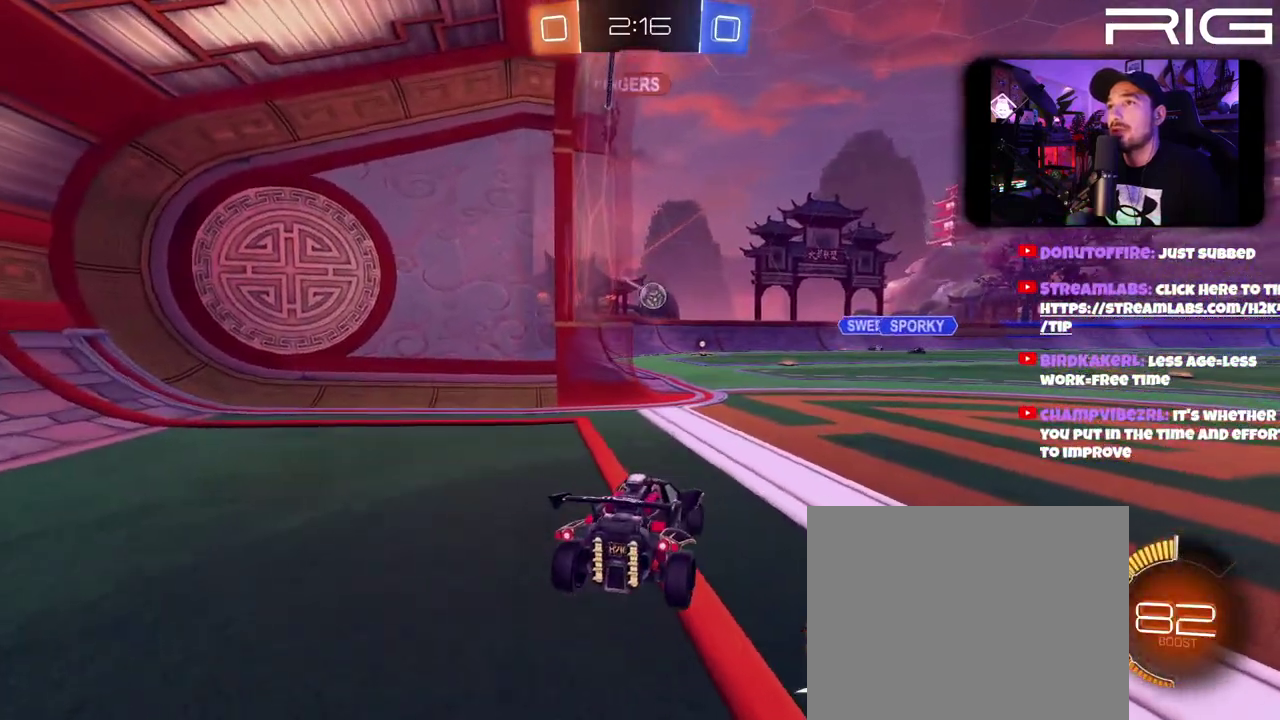
{"buttons": ["L2"], "left_stick": "right", "right_stick": "center"}
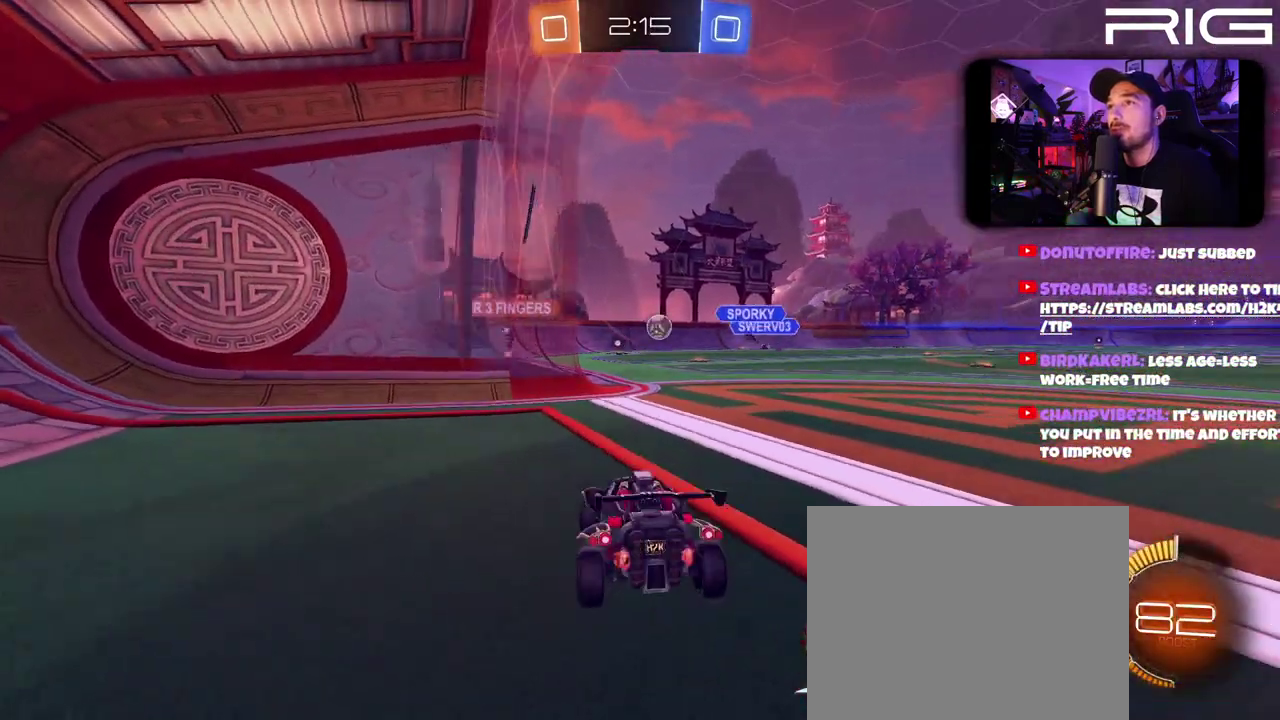
{"buttons": ["R2"], "left_stick": "right", "right_stick": "center"}
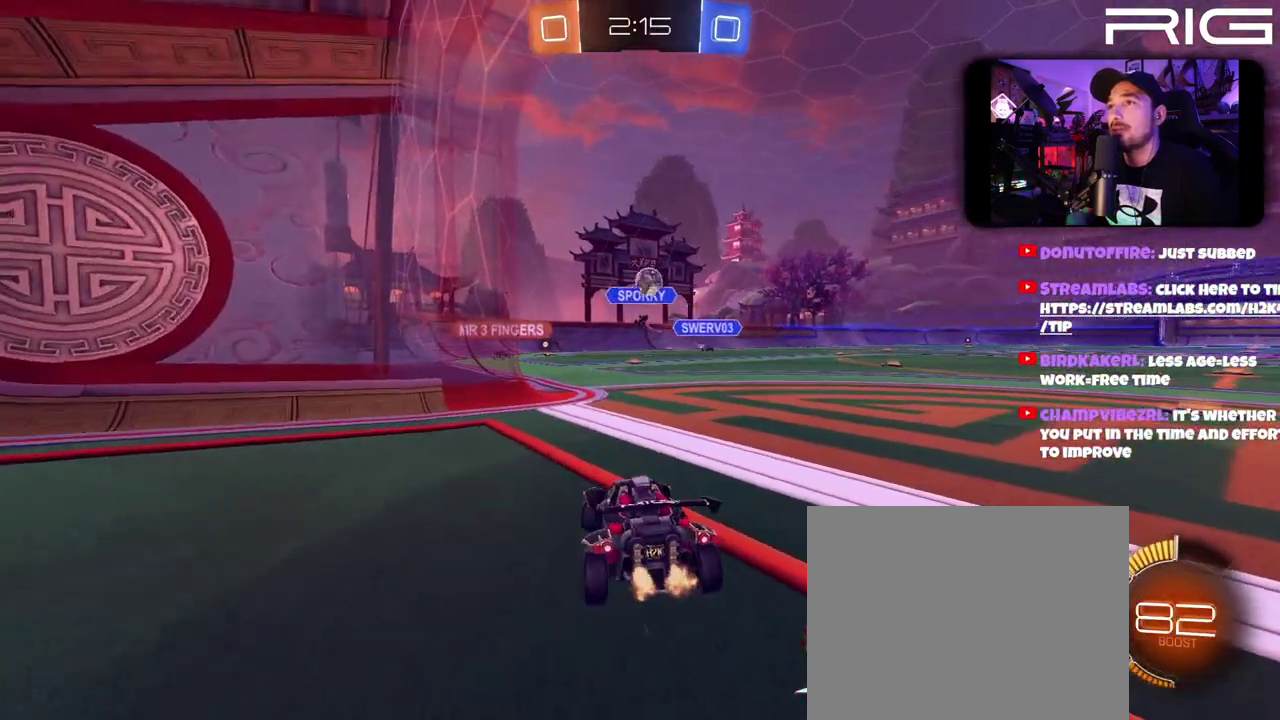
{"buttons": ["R2"], "left_stick": "right", "right_stick": "center", "events": [[383, "X", "down"], [500, "X", "up"]]}
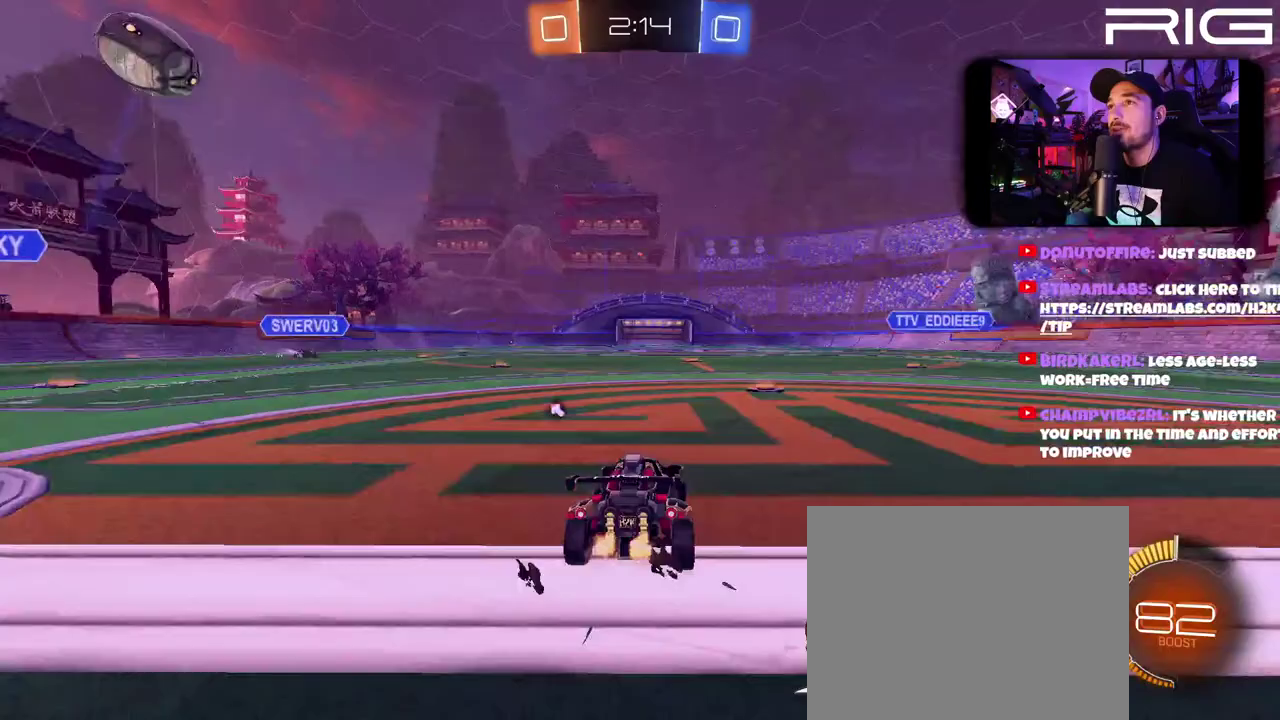
{"buttons": ["R2"], "left_stick": "right", "right_stick": "center", "events": [[33, "R2", "up"], [83, "L2", "down"], [267, "L2", "up"], [317, "R2", "down"]]}
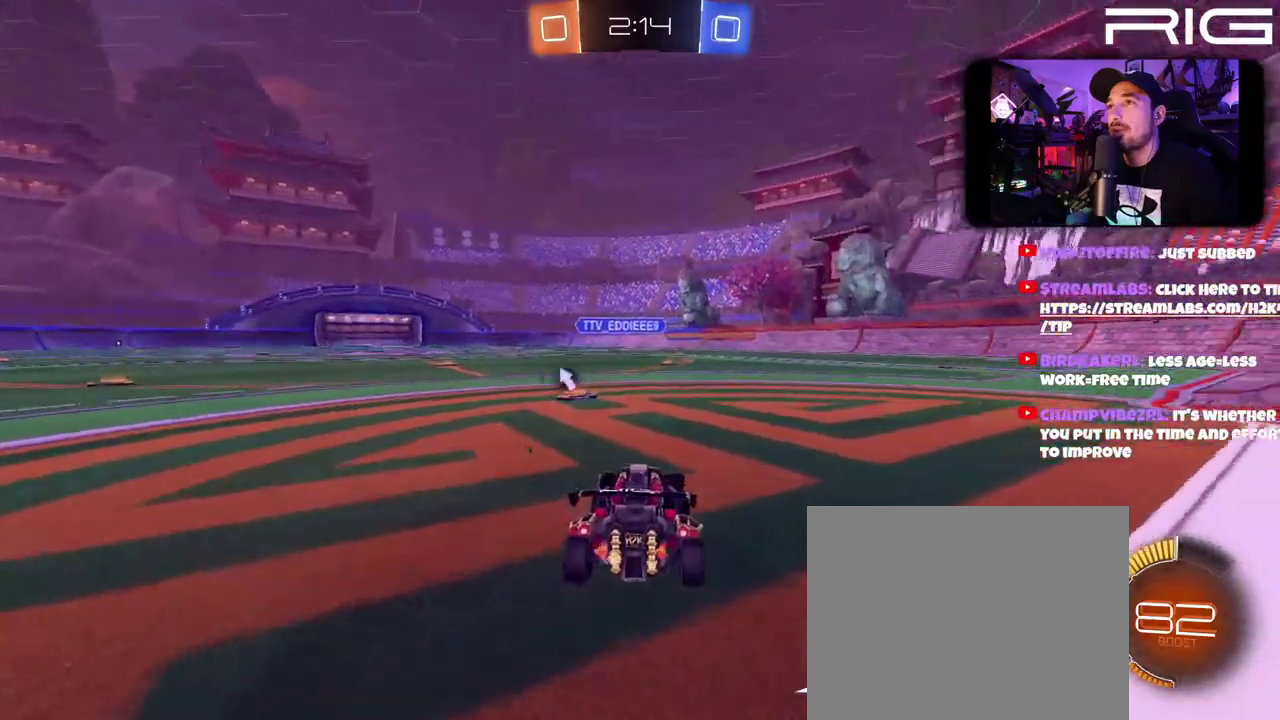
{"buttons": [], "left_stick": "right", "right_stick": "center", "events": [[100, "L2", "down"], [117, "R2", "up"], [133, "left_stick", "down-right"], [183, "left_stick", "down"], [383, "left_stick", "down-right"], [417, "L2", "up"], [450, "left_stick", "right"]]}
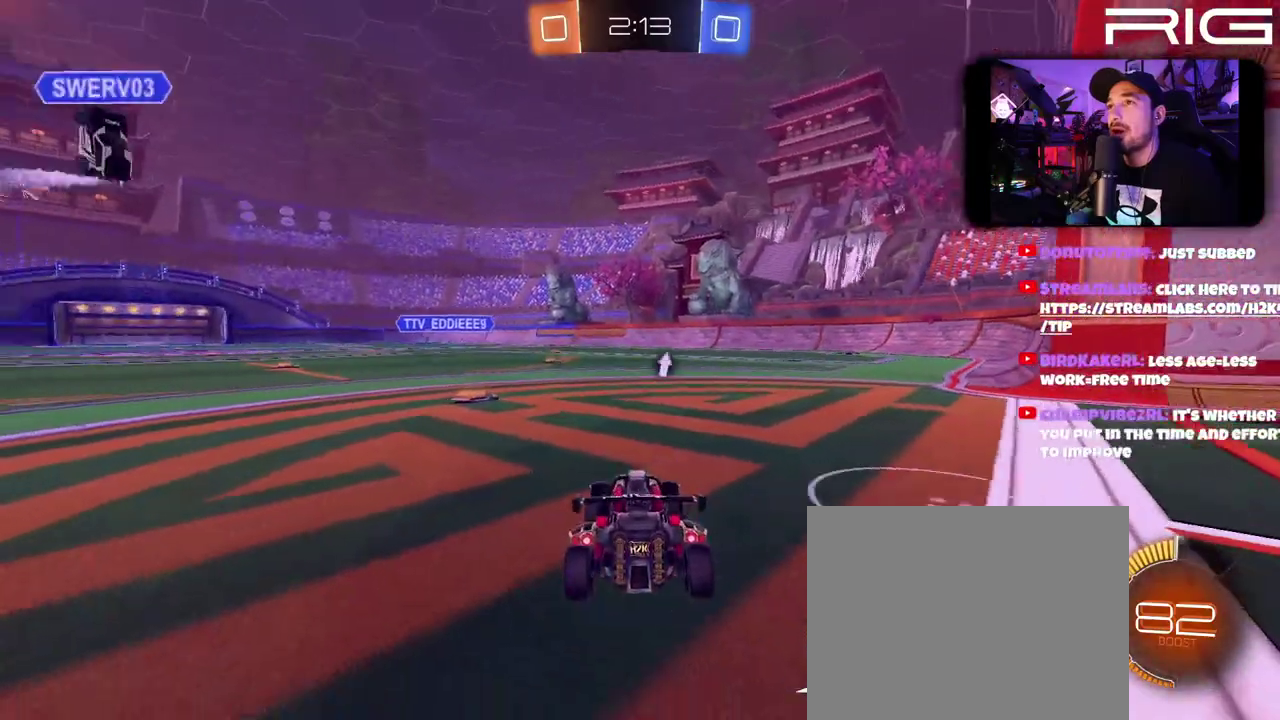
{"buttons": ["R2"], "left_stick": "right", "right_stick": "center", "events": [[67, "X", "down"], [183, "X", "up"], [200, "R2", "down"]]}
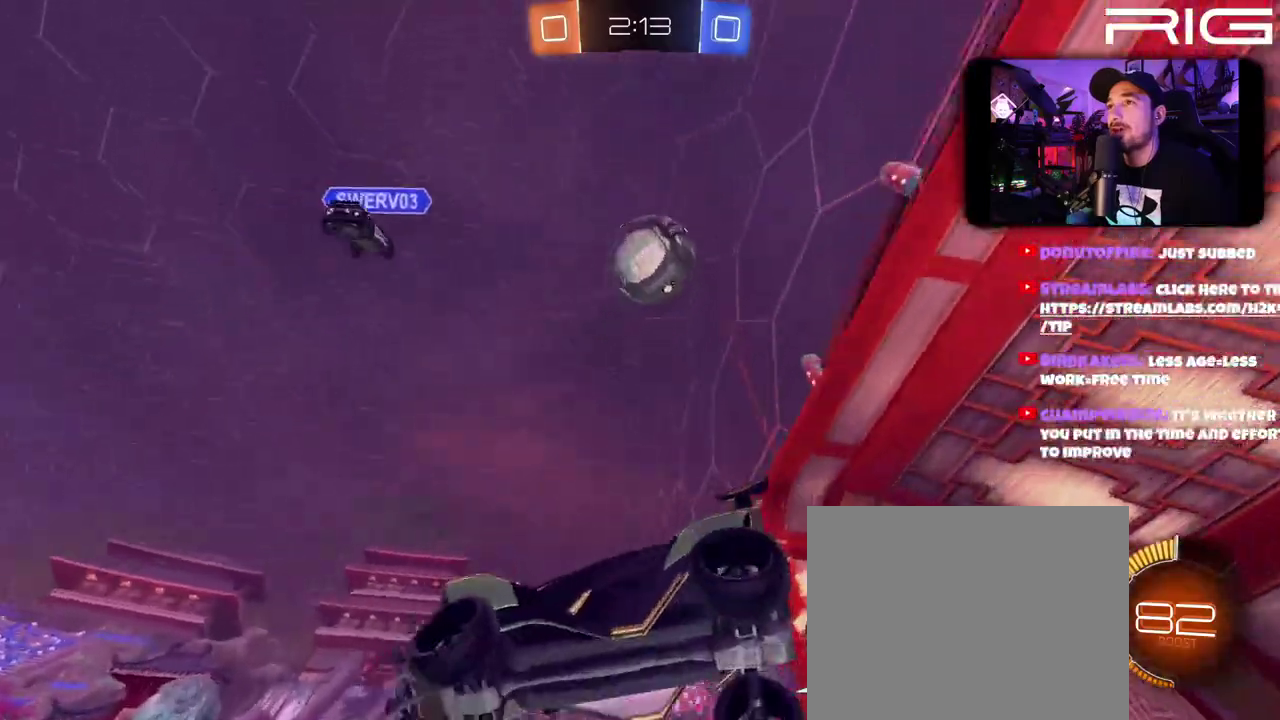
{"buttons": [], "left_stick": "right", "right_stick": "center", "events": [[250, "R2", "up"]]}
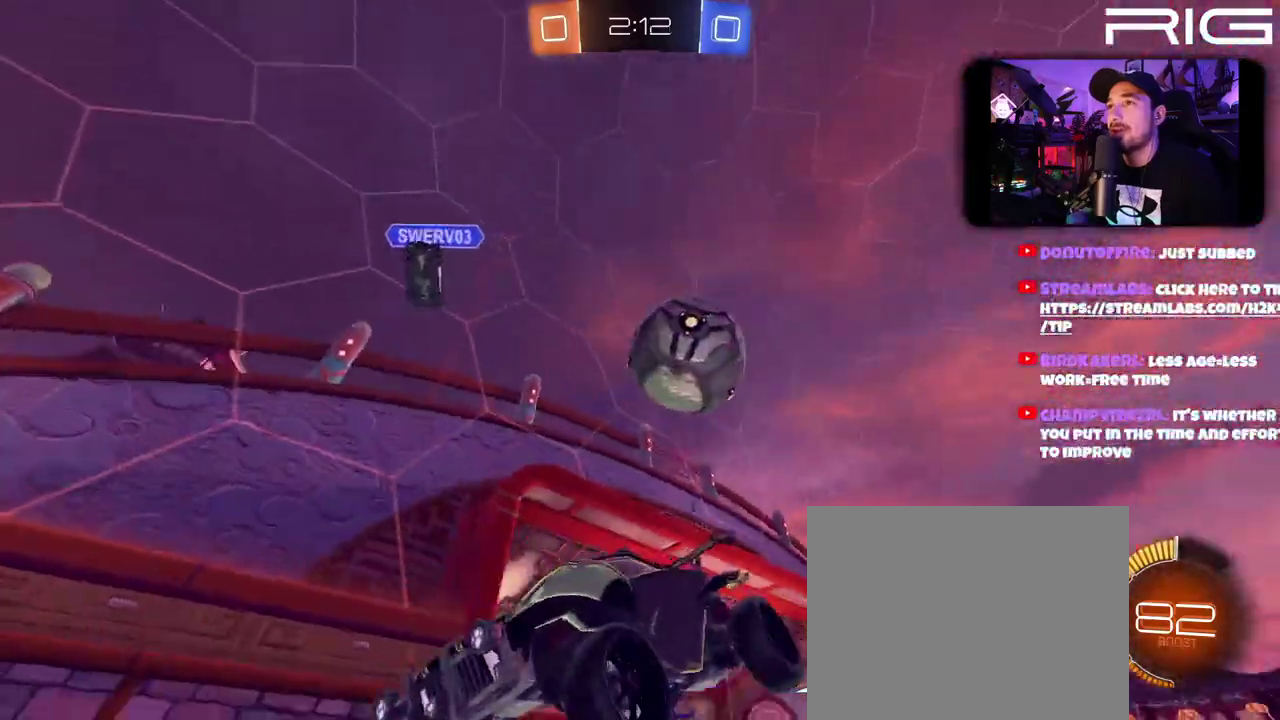
{"buttons": ["R2"], "left_stick": "right", "right_stick": "center", "events": [[117, "R2", "down"], [367, "left_stick", "center"], [450, "left_stick", "right"]]}
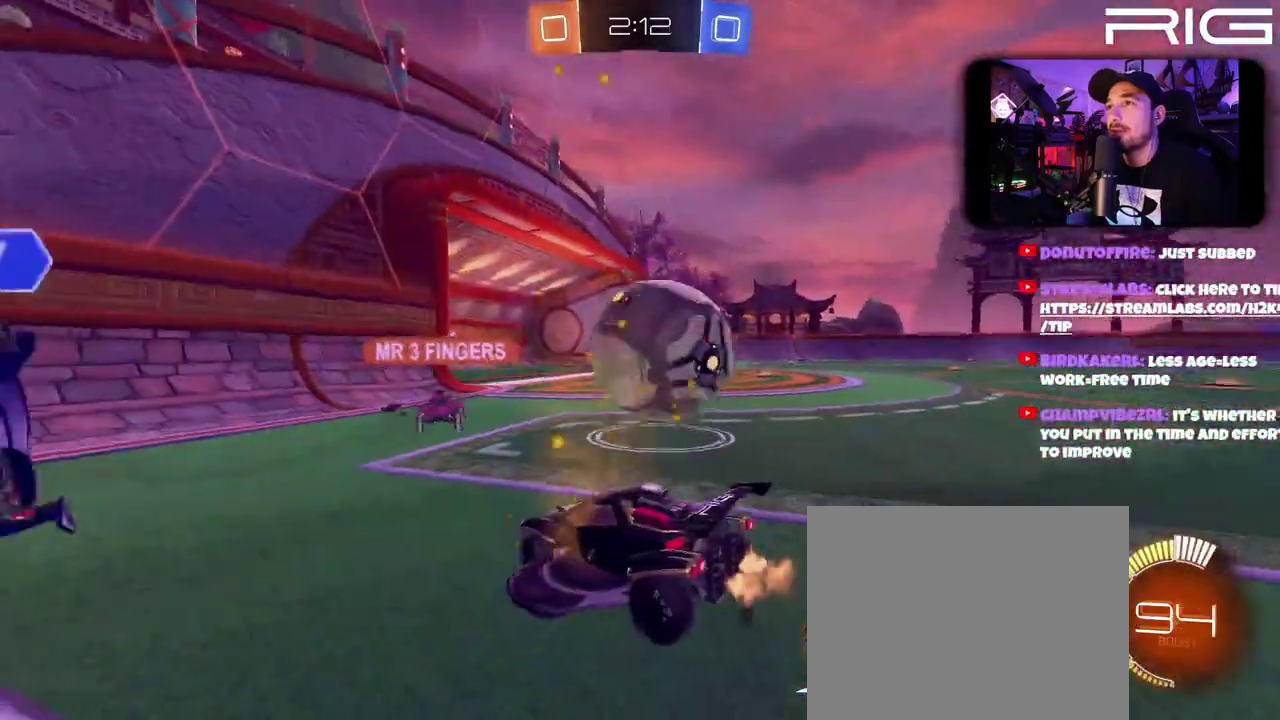
{"buttons": ["R2"], "left_stick": "left", "right_stick": "center", "events": [[83, "left_stick", "center"], [150, "left_stick", "left"]]}
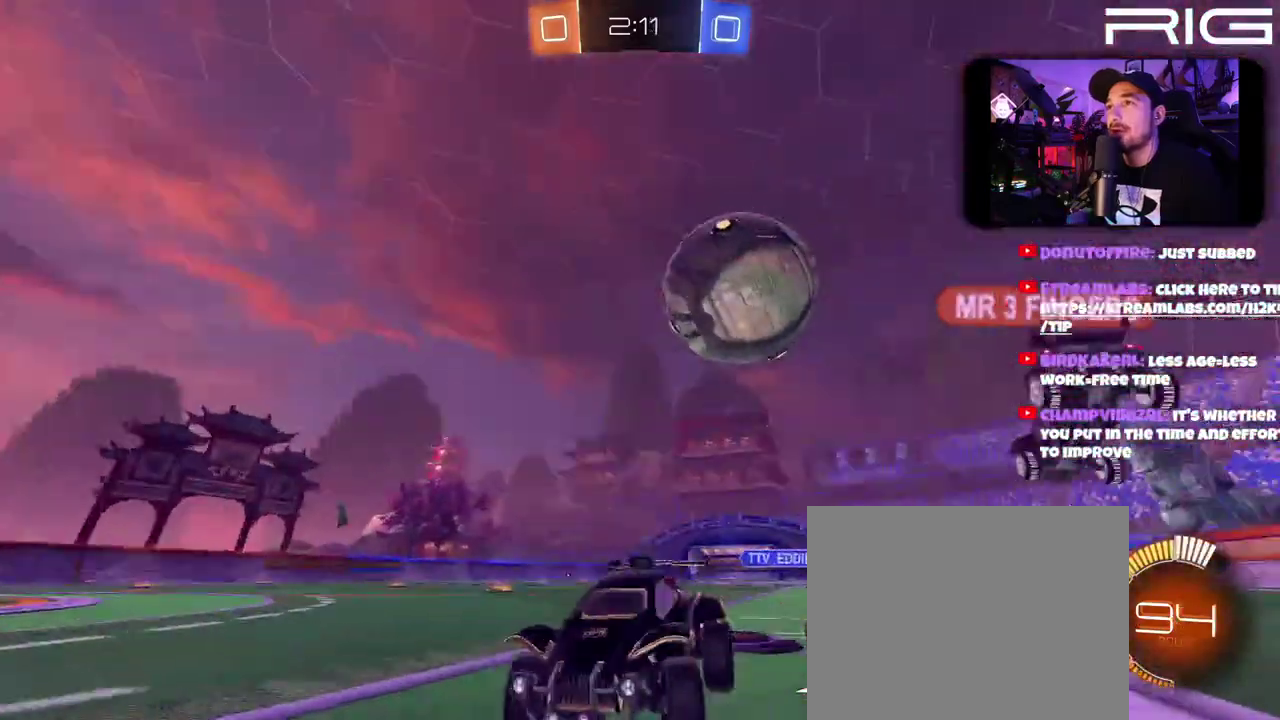
{"buttons": ["B", "R2"], "left_stick": "left", "right_stick": "center", "events": [[183, "DPAD_LEFT", "down"], [317, "B", "down"], [317, "DPAD_LEFT", "up"]]}
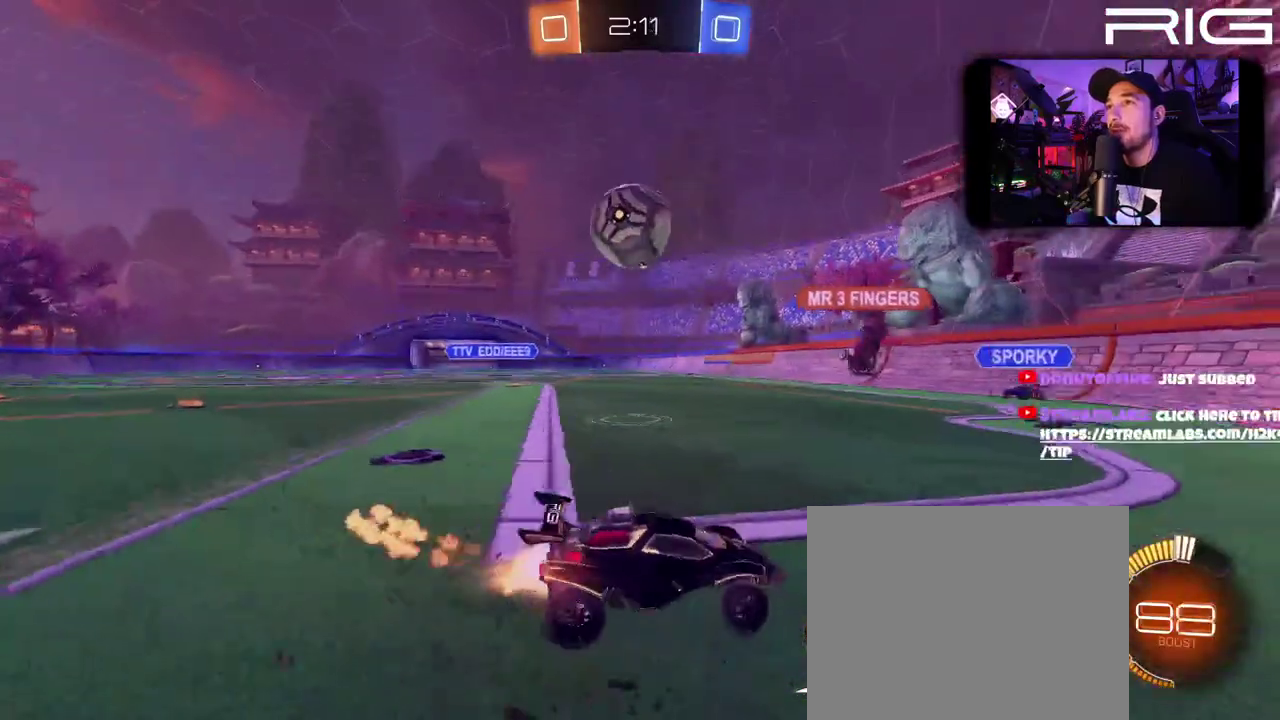
{"buttons": ["B", "R2"], "left_stick": "center", "right_stick": "center", "events": [[467, "left_stick", "center"]]}
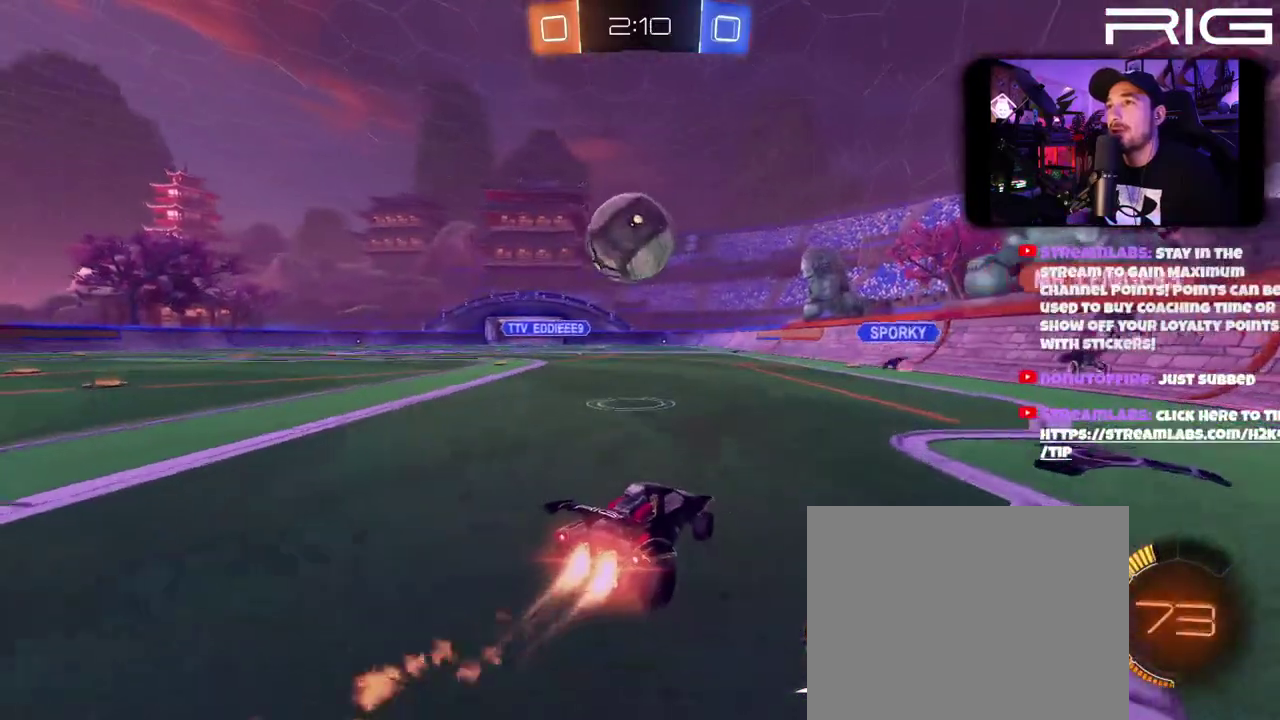
{"buttons": ["B", "R2"], "left_stick": "center", "right_stick": "center", "events": [[300, "X", "down"], [333, "left_stick", "left"], [433, "X", "up"], [450, "left_stick", "center"]]}